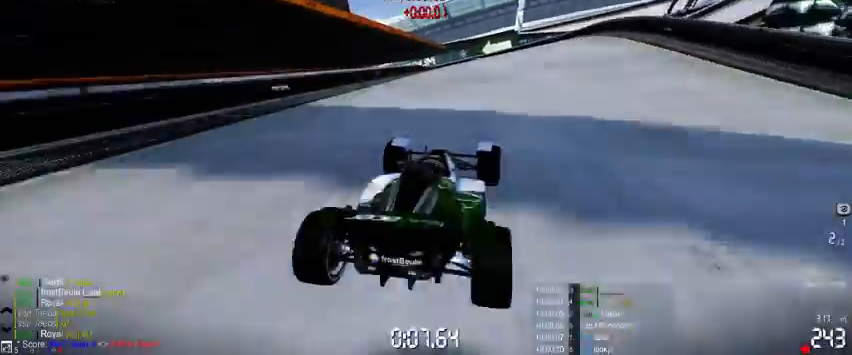
Gameplay with a controller (Xbox layout); each line is a JSON object with the inputs held at the frame after it. "events" lists button and stick changes between this image and that frame as [ms after this image, input, new state], when the widget could be followed in between. Not read: L2 L3 R2 R3 right_stick.
{"buttons": ["A"], "left_stick": "left", "events": [[33, "left_stick", "left"]]}
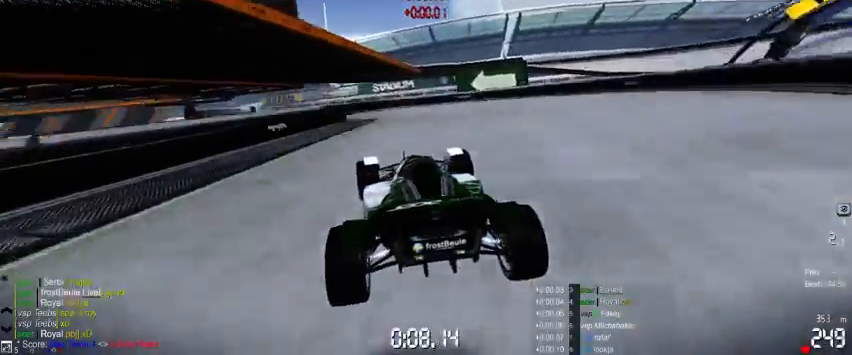
{"buttons": ["A"], "left_stick": "left", "events": []}
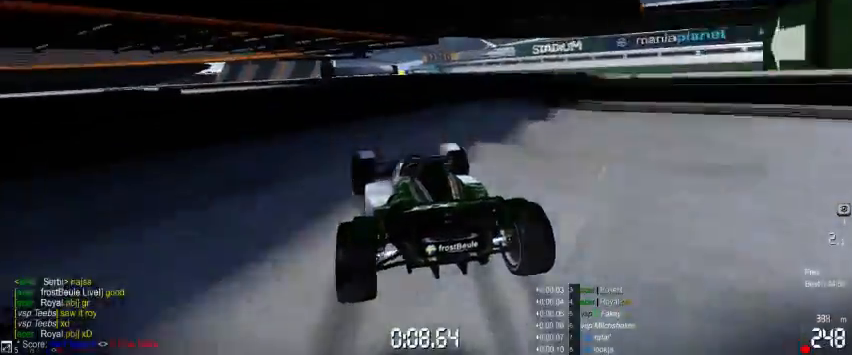
{"buttons": ["A"], "left_stick": "left", "events": []}
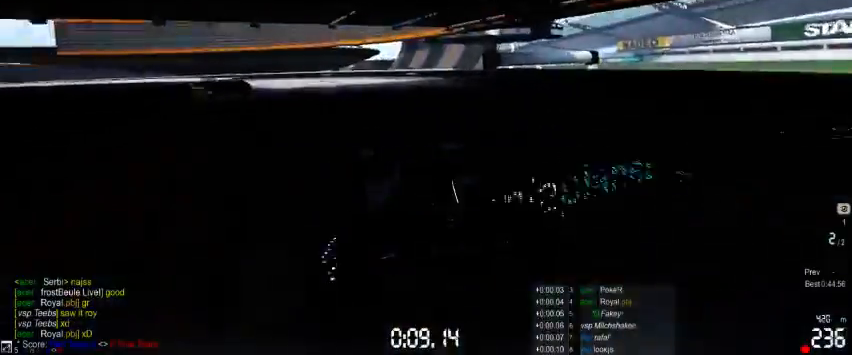
{"buttons": ["A"], "left_stick": "left", "events": []}
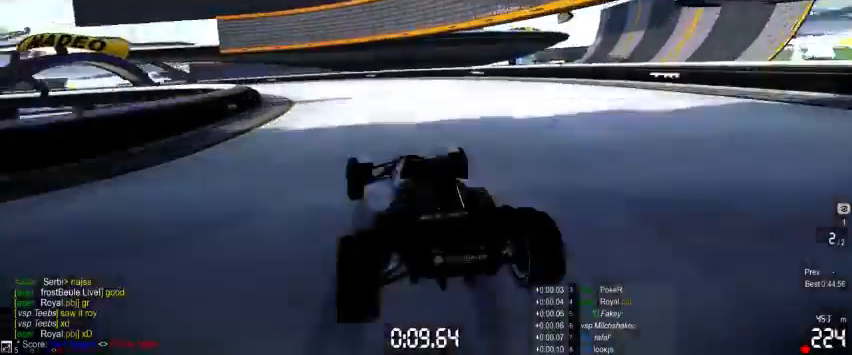
{"buttons": ["A"], "left_stick": "left", "events": []}
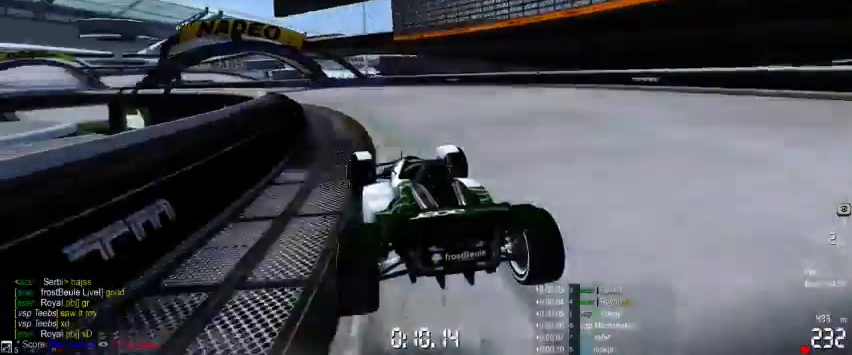
{"buttons": ["A"], "left_stick": "left", "events": []}
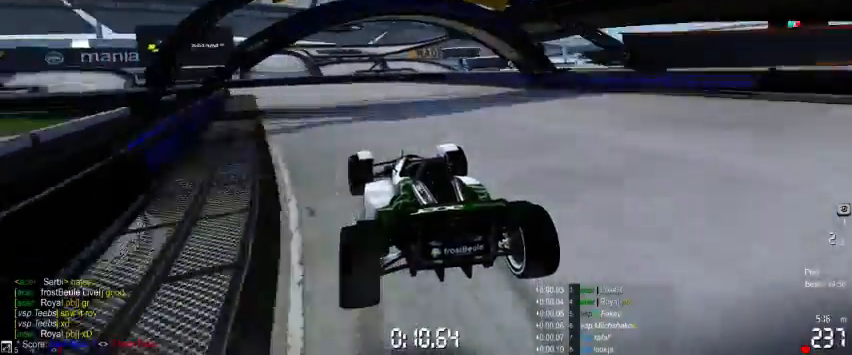
{"buttons": ["A"], "left_stick": "left", "events": []}
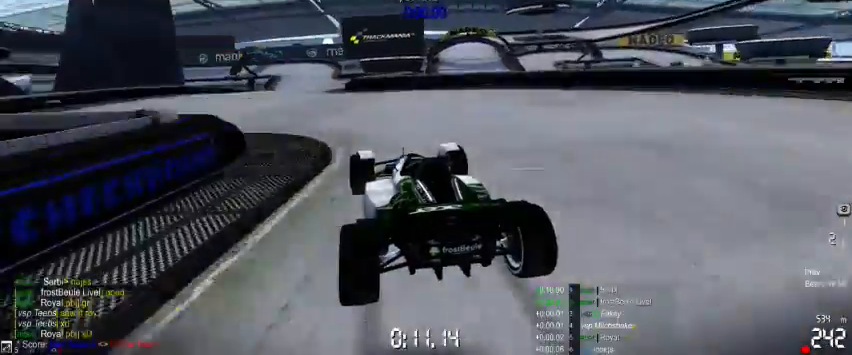
{"buttons": ["A"], "left_stick": "right", "events": [[133, "left_stick", "center"], [233, "left_stick", "right"]]}
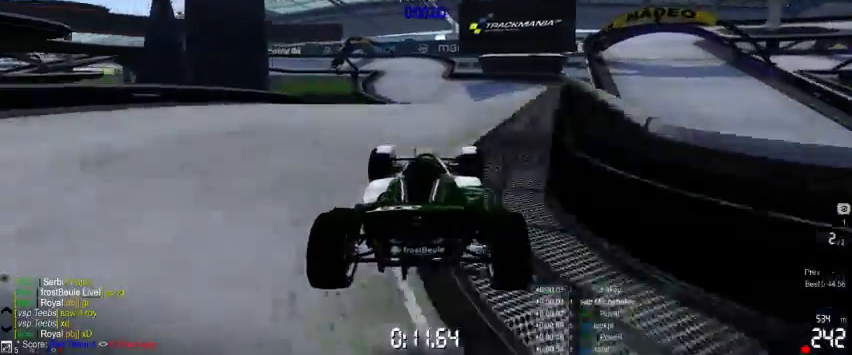
{"buttons": ["A"], "left_stick": "left", "events": [[133, "left_stick", "center"], [333, "left_stick", "left"]]}
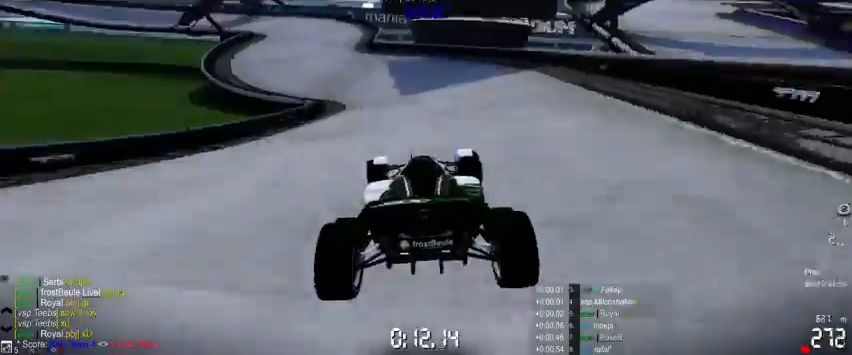
{"buttons": ["A"], "left_stick": "left", "events": []}
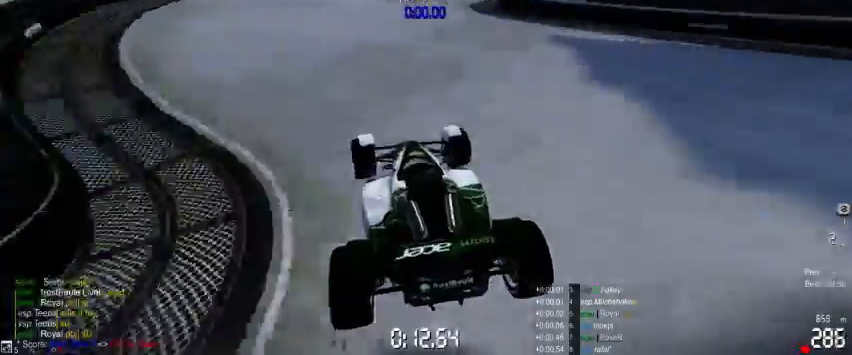
{"buttons": ["A"], "left_stick": "left", "events": []}
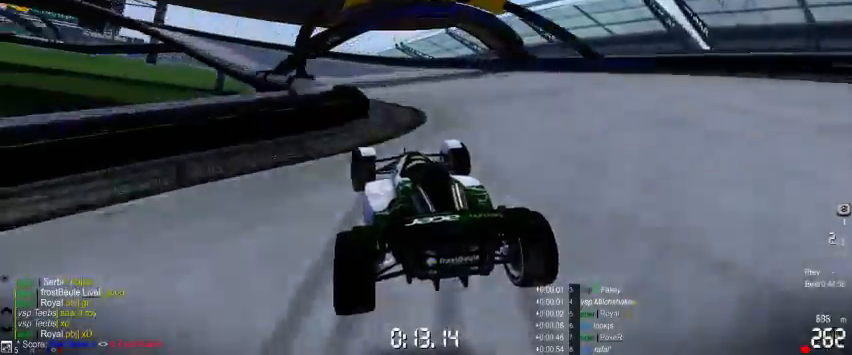
{"buttons": ["A"], "left_stick": "left", "events": []}
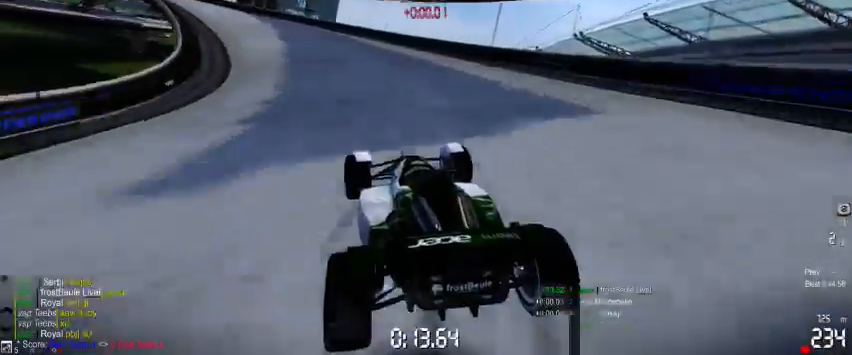
{"buttons": ["A"], "left_stick": "left", "events": []}
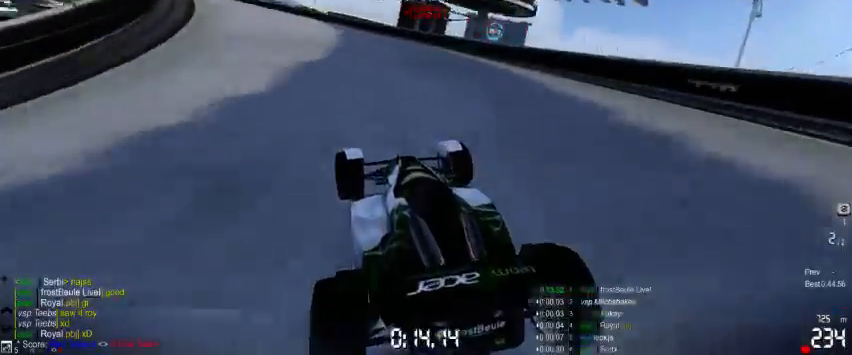
{"buttons": ["A"], "left_stick": "left", "events": []}
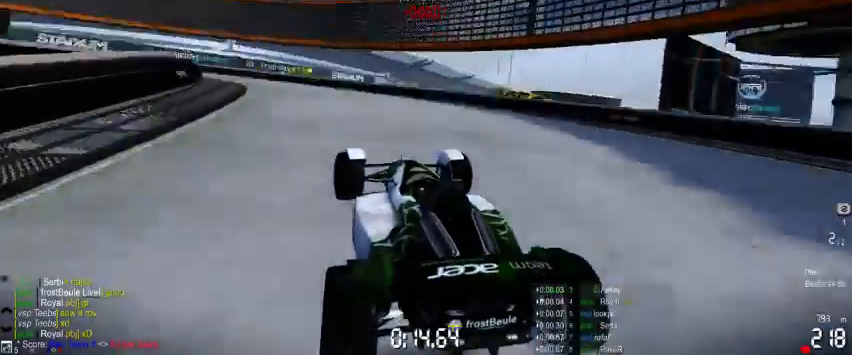
{"buttons": ["A"], "left_stick": "left", "events": []}
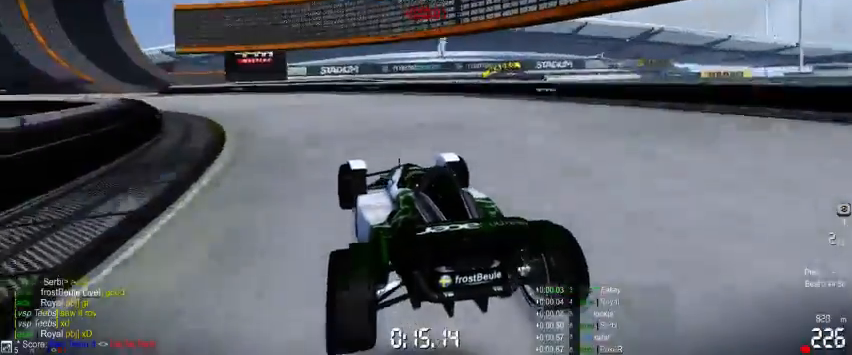
{"buttons": ["A"], "left_stick": "left", "events": []}
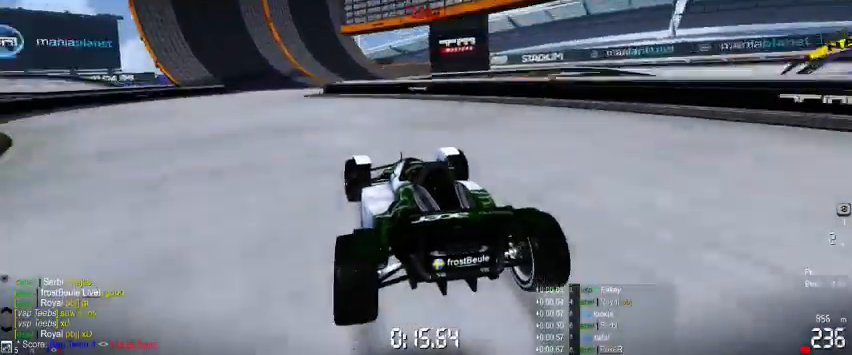
{"buttons": ["A"], "left_stick": "right", "events": [[200, "left_stick", "center"], [367, "left_stick", "right"]]}
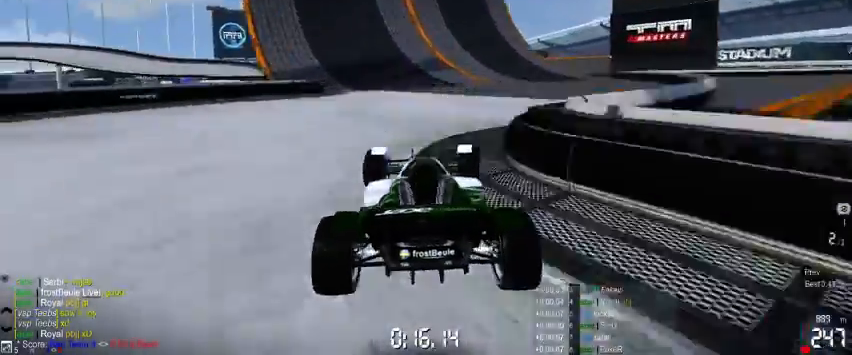
{"buttons": ["A"], "left_stick": "right", "events": []}
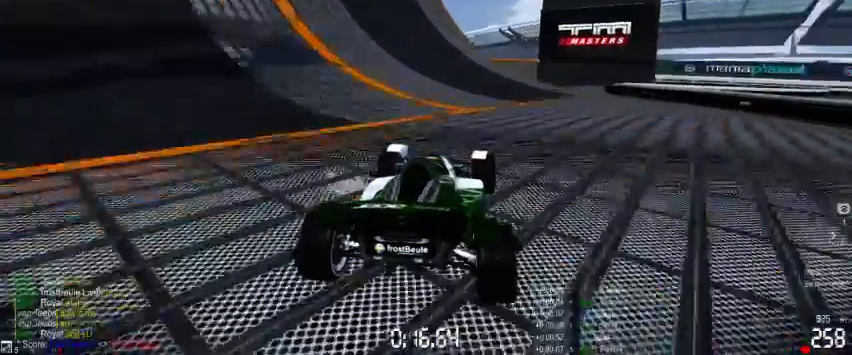
{"buttons": ["A"], "left_stick": "right", "events": []}
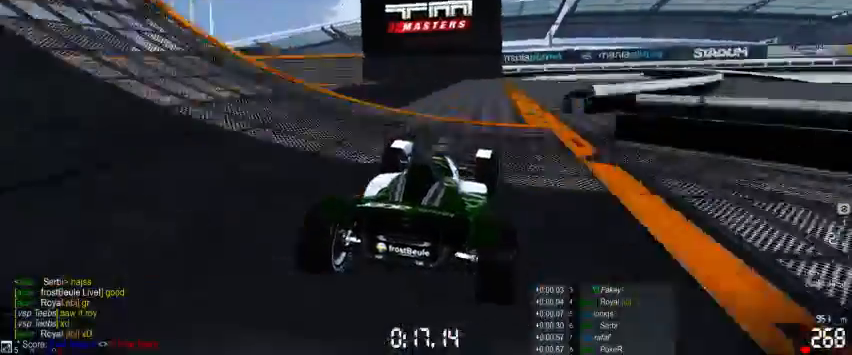
{"buttons": ["A"], "left_stick": "right", "events": []}
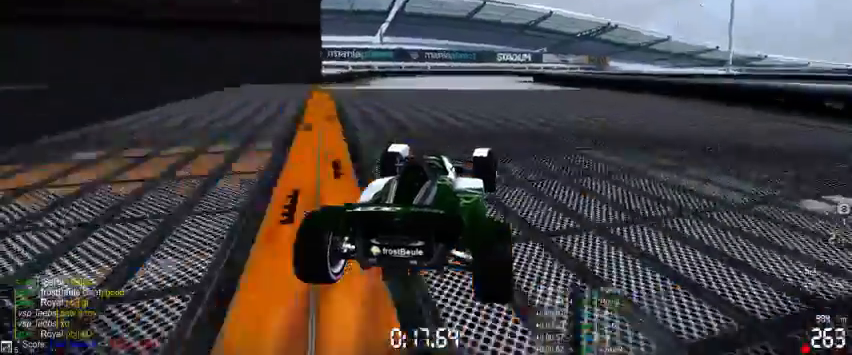
{"buttons": ["A"], "left_stick": "right", "events": []}
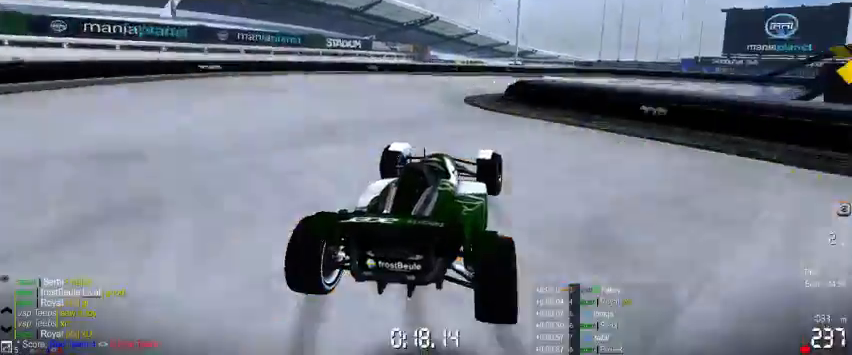
{"buttons": ["A"], "left_stick": "right", "events": []}
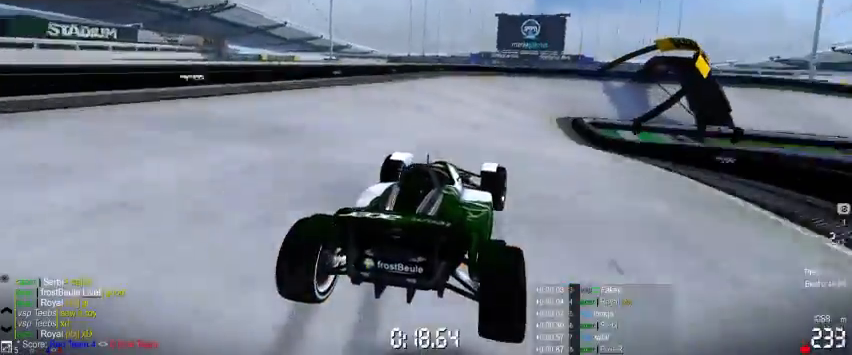
{"buttons": ["A", "R1"], "left_stick": "right", "events": [[233, "R1", "down"]]}
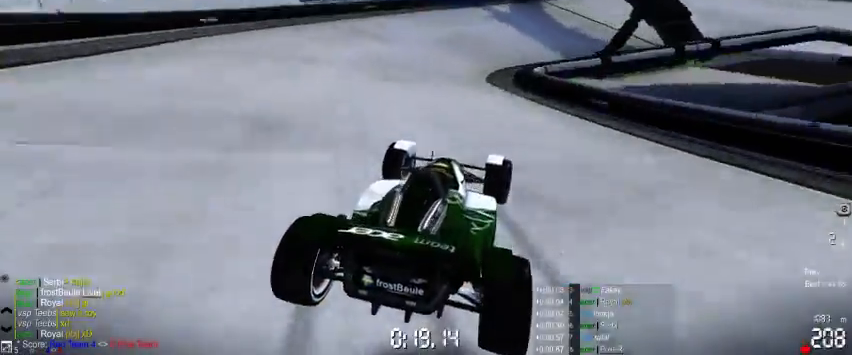
{"buttons": [], "left_stick": "right", "events": [[267, "R1", "up"], [433, "A", "up"]]}
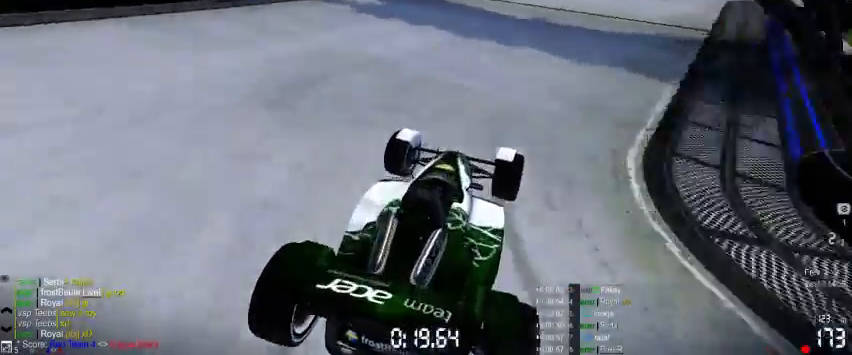
{"buttons": [], "left_stick": "right", "events": []}
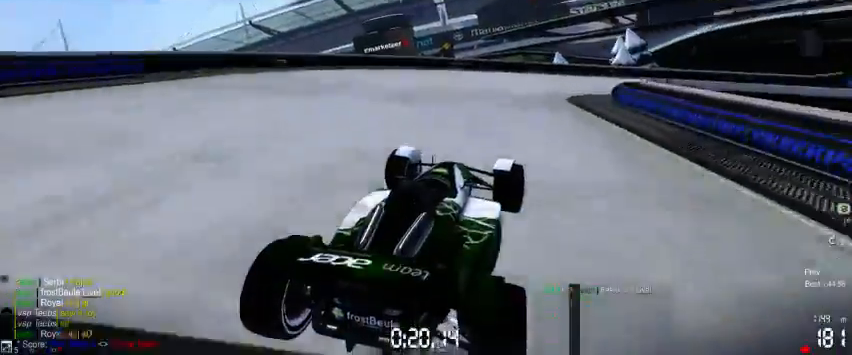
{"buttons": [], "left_stick": "right", "events": []}